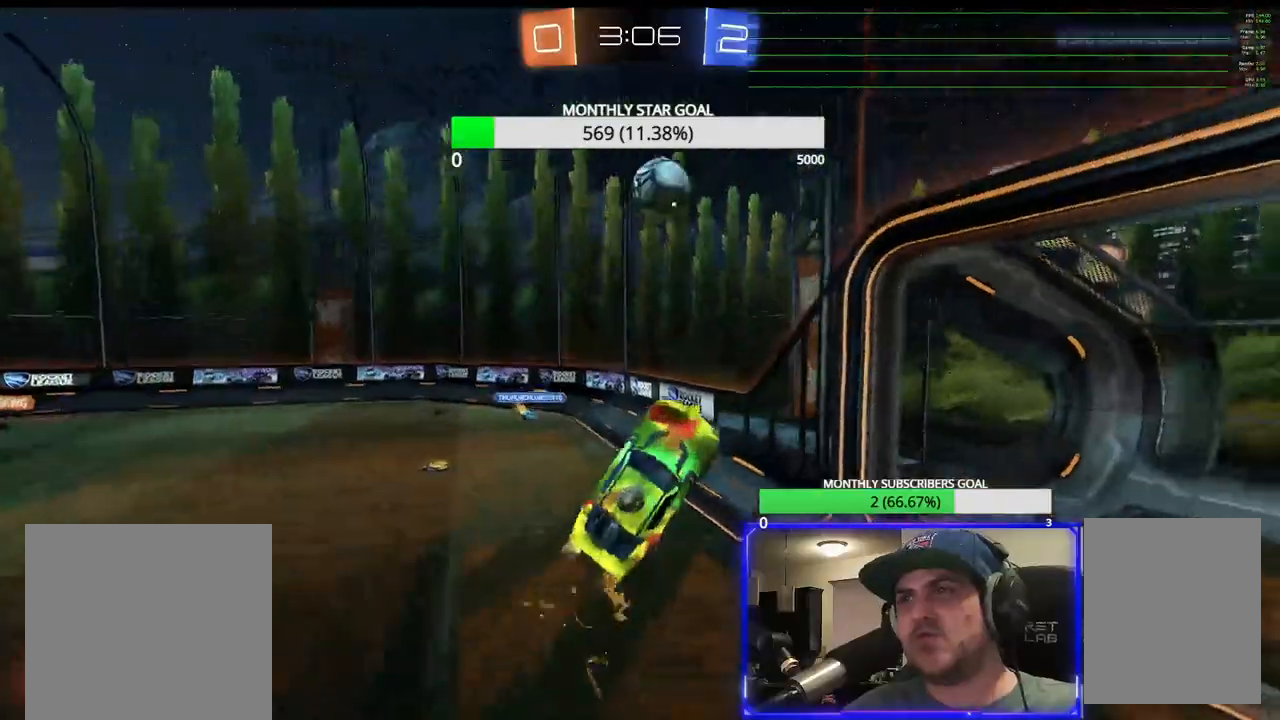
Gameplay with a controller (PlayStation layout); each line is a JSON object with the inputs held at the frame after it. "events" lists button and stick changes between this image and that frame as [ms after this image, input, new state], when the widget could be followed in between.
{"buttons": ["R1", "R2"], "left_stick": "up", "right_stick": "center", "events": [[83, "SQUARE", "up"], [83, "left_stick", "up"], [217, "R1", "up"], [250, "left_stick", "center"], [317, "R1", "down"], [317, "left_stick", "up"], [417, "R1", "up"], [433, "left_stick", "center"], [483, "left_stick", "up"], [500, "R1", "down"]]}
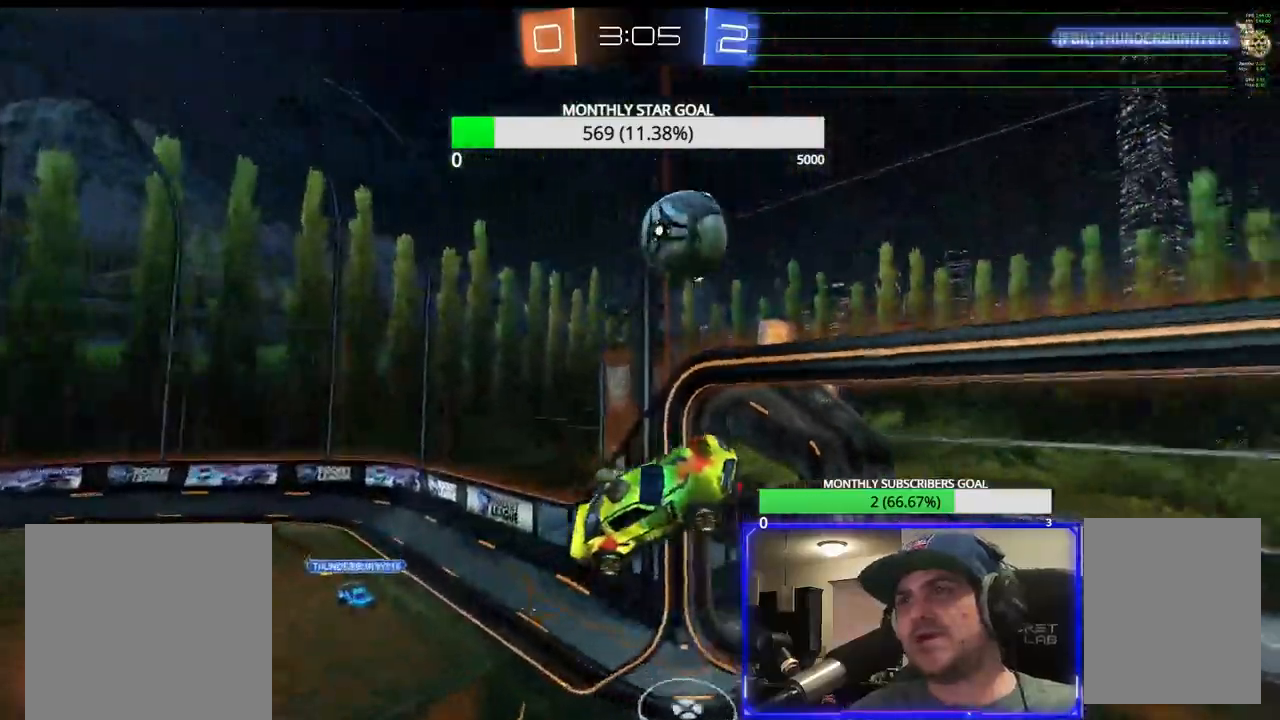
{"buttons": ["R1", "R2", "L3"], "left_stick": "down", "right_stick": "center", "events": [[67, "left_stick", "up-right"], [250, "left_stick", "down"], [383, "L3", "down"]]}
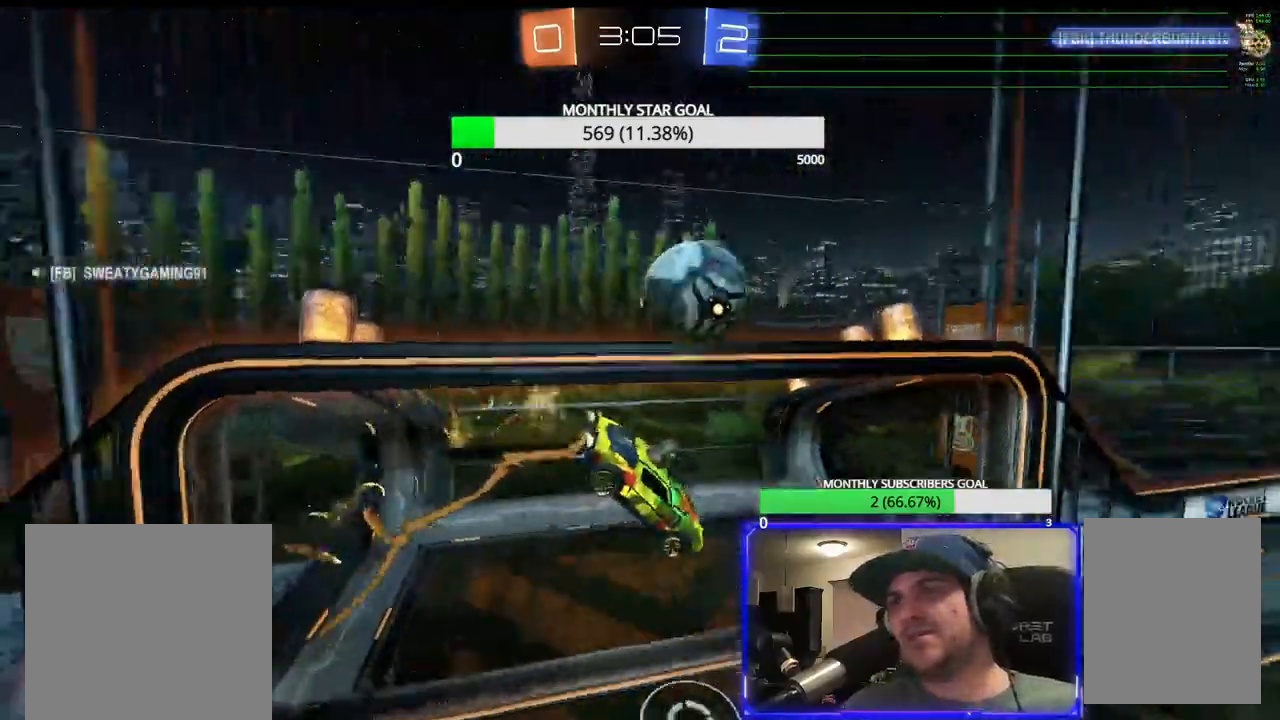
{"buttons": ["R1", "R2"], "left_stick": "down", "right_stick": "center", "events": [[17, "L3", "up"], [83, "left_stick", "left"], [250, "left_stick", "down-left"], [467, "left_stick", "down"]]}
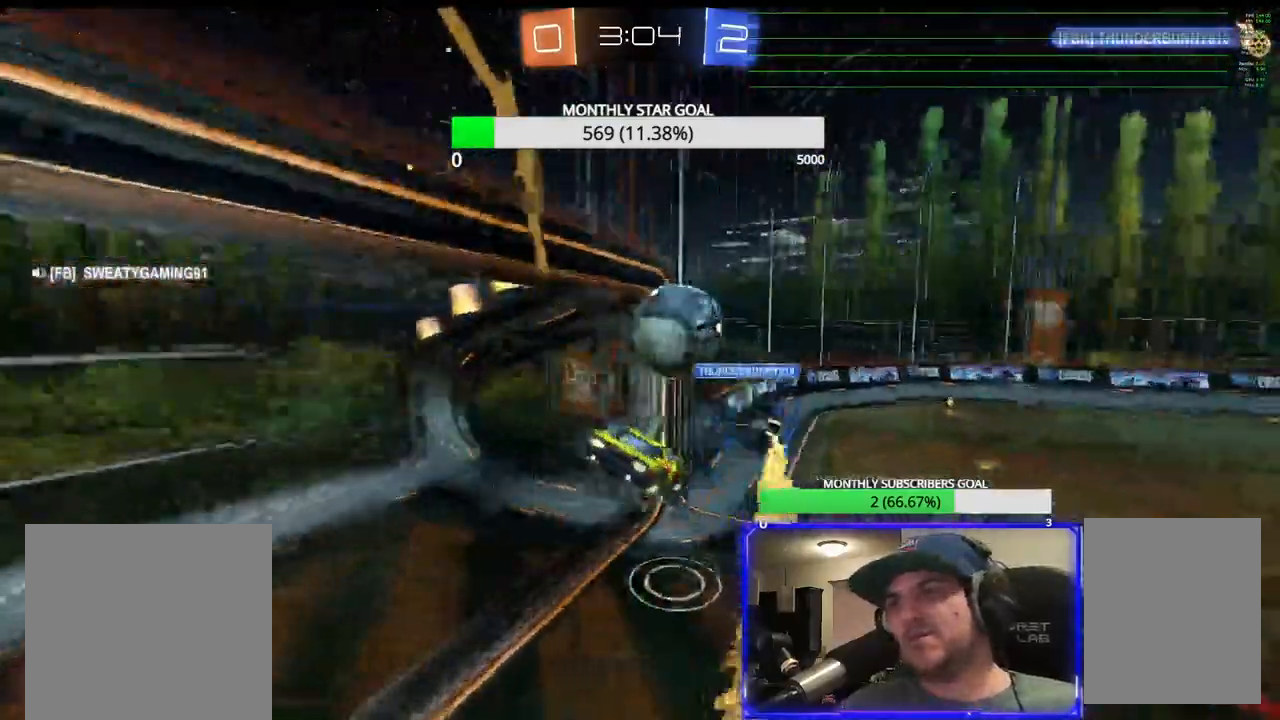
{"buttons": ["L2", "R2"], "left_stick": "down-right", "right_stick": "center", "events": [[100, "R1", "up"], [100, "left_stick", "down-right"], [250, "left_stick", "center"], [367, "left_stick", "right"], [450, "left_stick", "down-right"], [500, "L2", "down"]]}
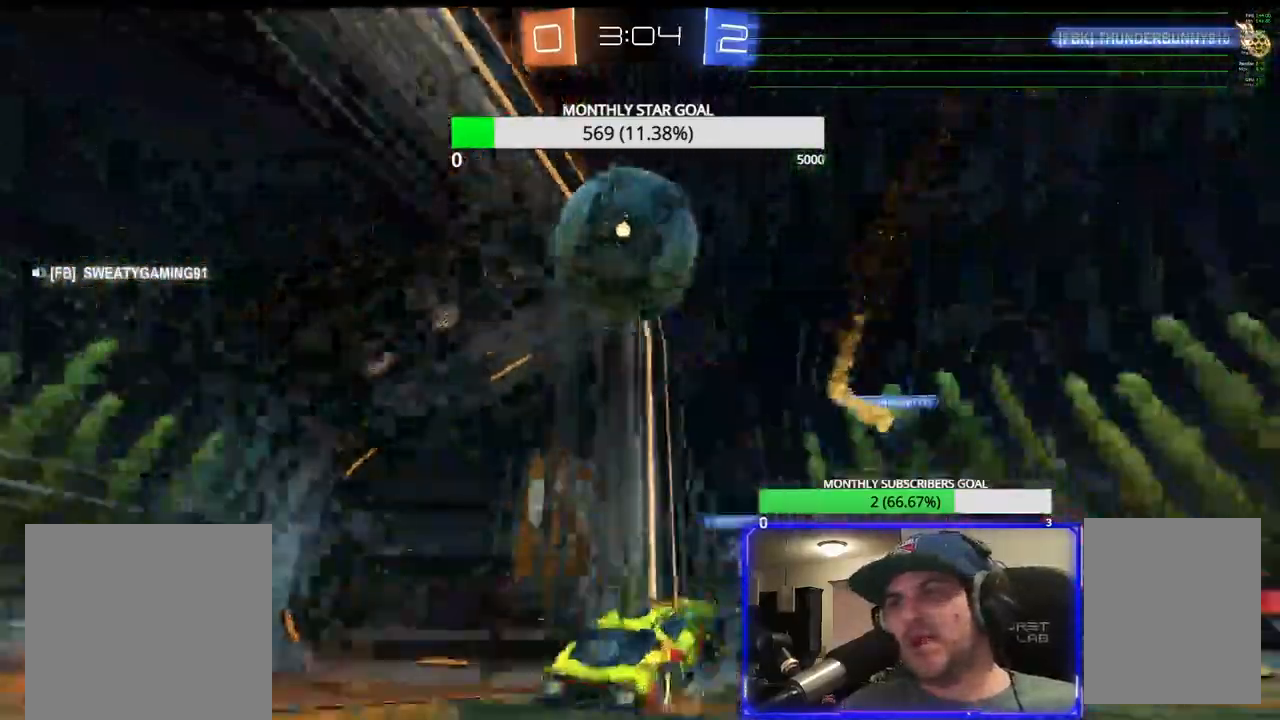
{"buttons": ["L2"], "left_stick": "center", "right_stick": "center", "events": [[67, "R2", "up"], [217, "left_stick", "center"], [317, "L1", "down"], [367, "L1", "up"]]}
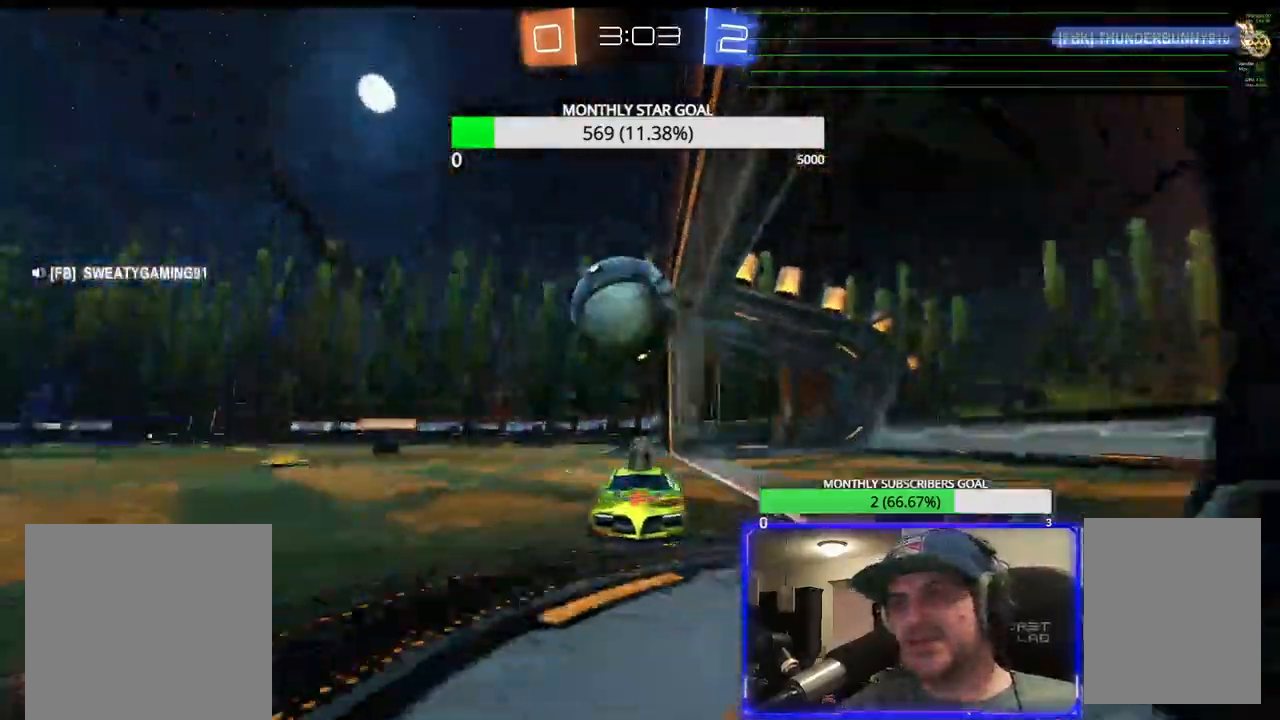
{"buttons": ["L2"], "left_stick": "center", "right_stick": "center", "events": [[83, "left_stick", "down-right"], [167, "left_stick", "center"]]}
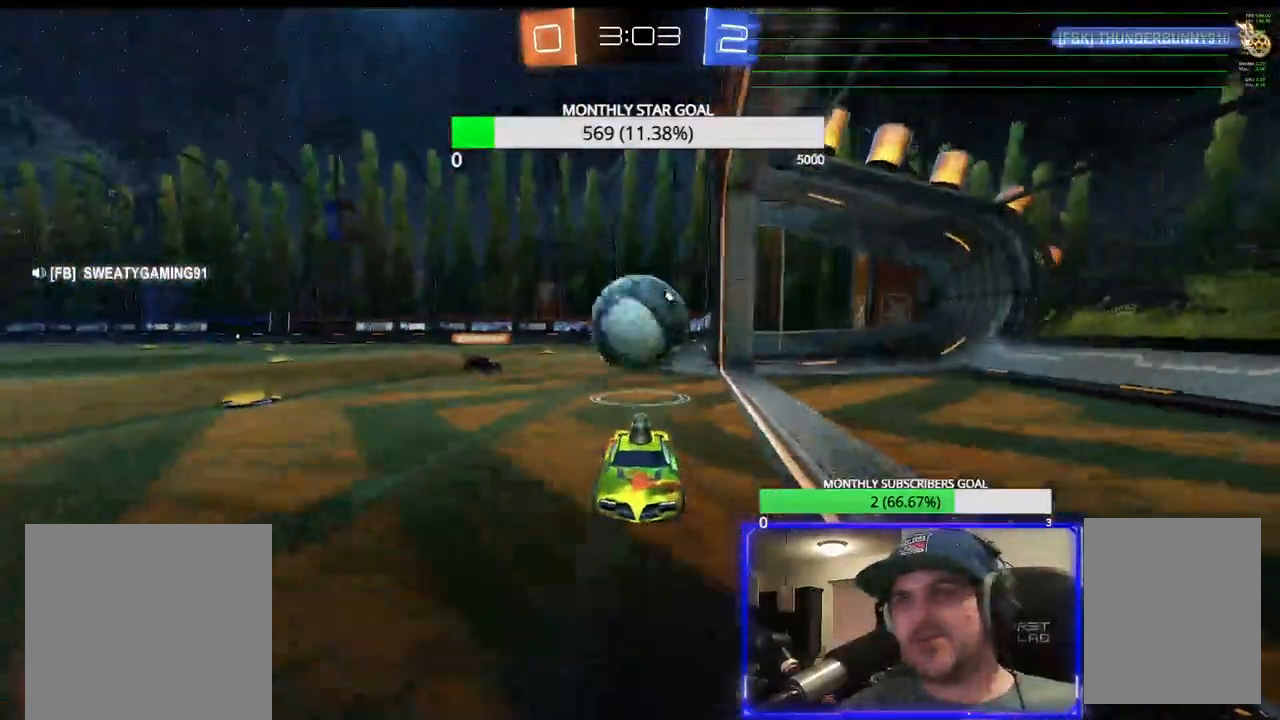
{"buttons": ["L2", "L3"], "left_stick": "down", "right_stick": "center", "events": [[183, "left_stick", "down"], [267, "CROSS", "down"], [333, "L3", "down"], [500, "CROSS", "up"]]}
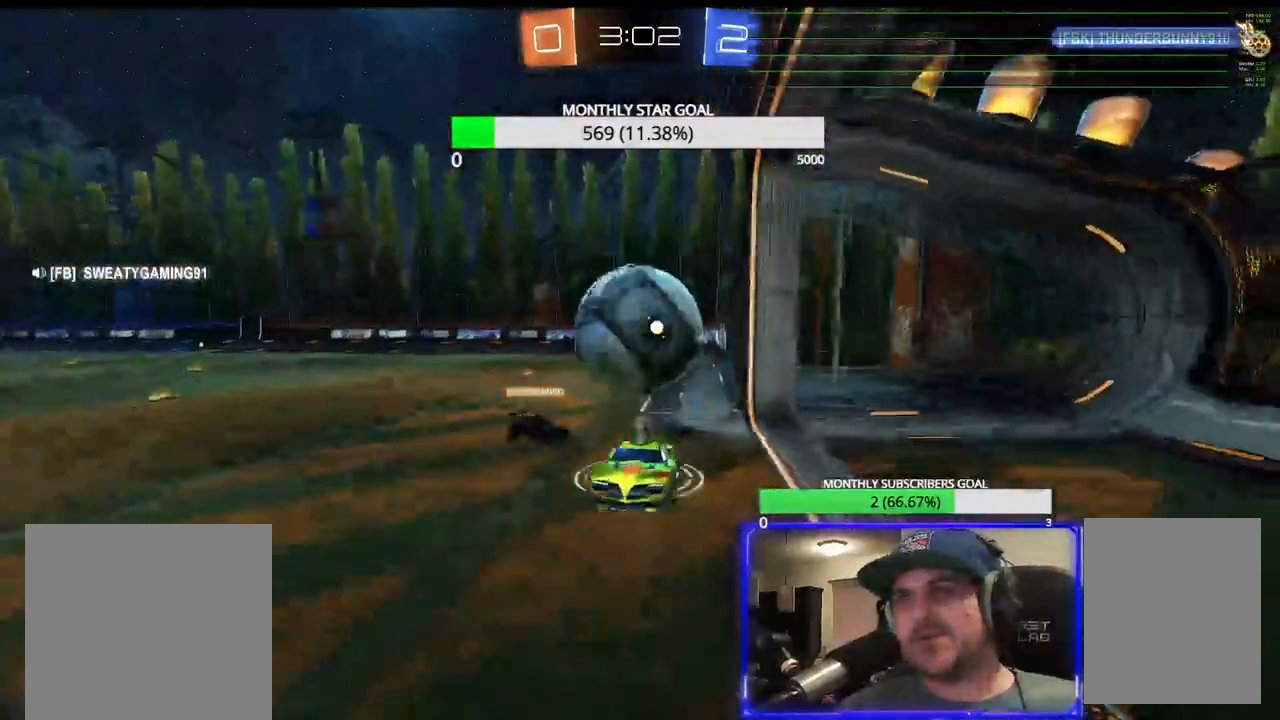
{"buttons": [], "left_stick": "center", "right_stick": "center", "events": [[67, "CROSS", "down"], [183, "left_stick", "down-left"], [233, "L2", "up"], [283, "CROSS", "up"], [283, "L3", "up"], [333, "left_stick", "center"]]}
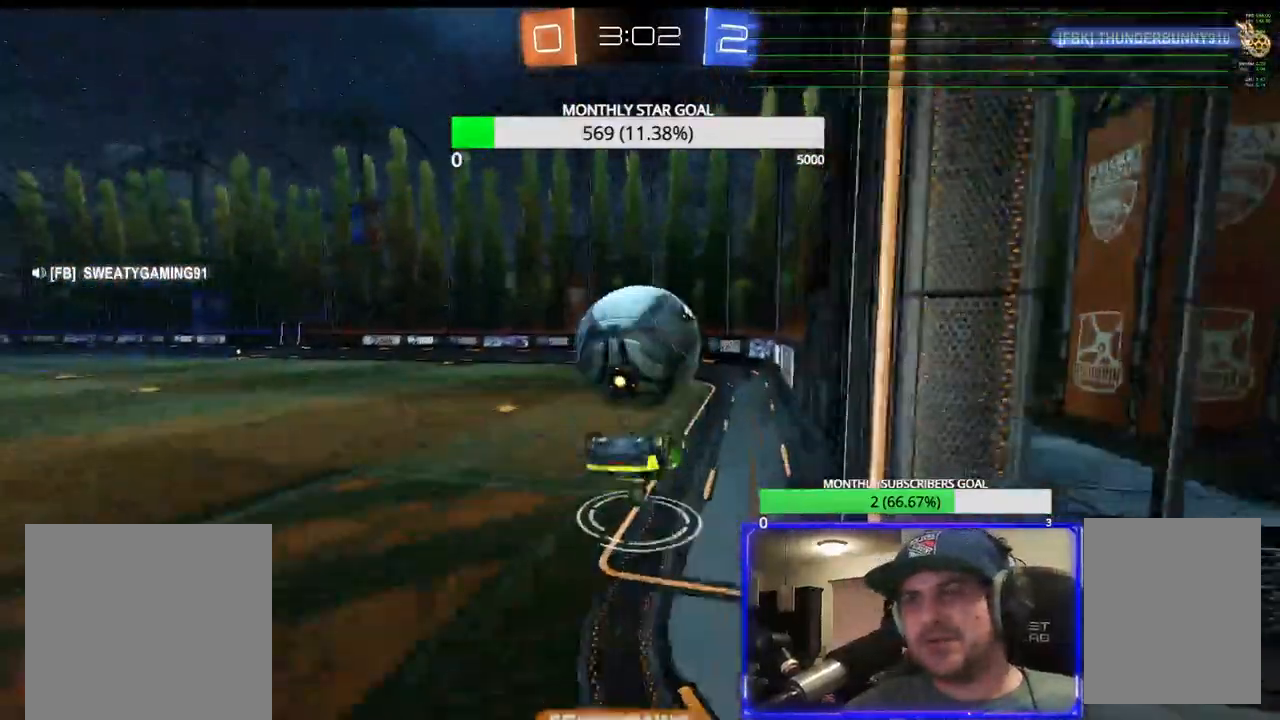
{"buttons": ["R2", "L3"], "left_stick": "right", "right_stick": "center", "events": [[50, "left_stick", "right"], [133, "R2", "down"], [467, "L3", "down"]]}
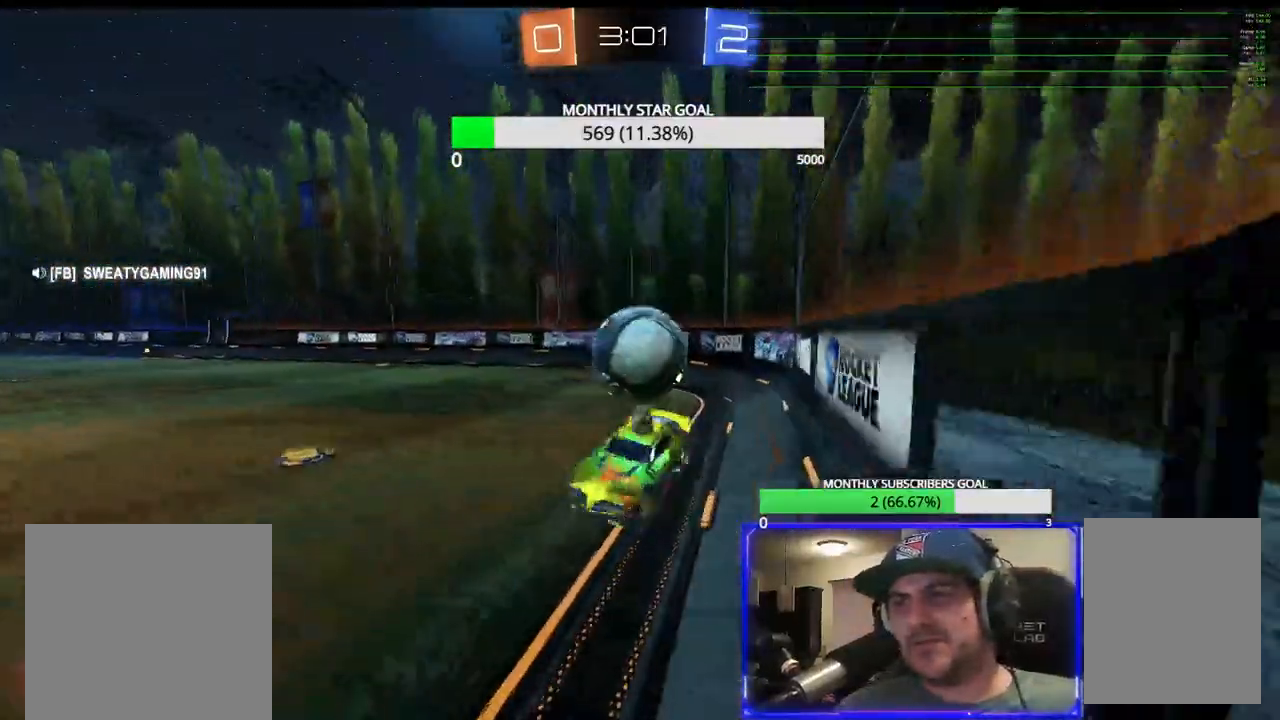
{"buttons": ["R2"], "left_stick": "right", "right_stick": "center", "events": [[133, "L1", "down"], [400, "L3", "up"], [433, "L1", "up"]]}
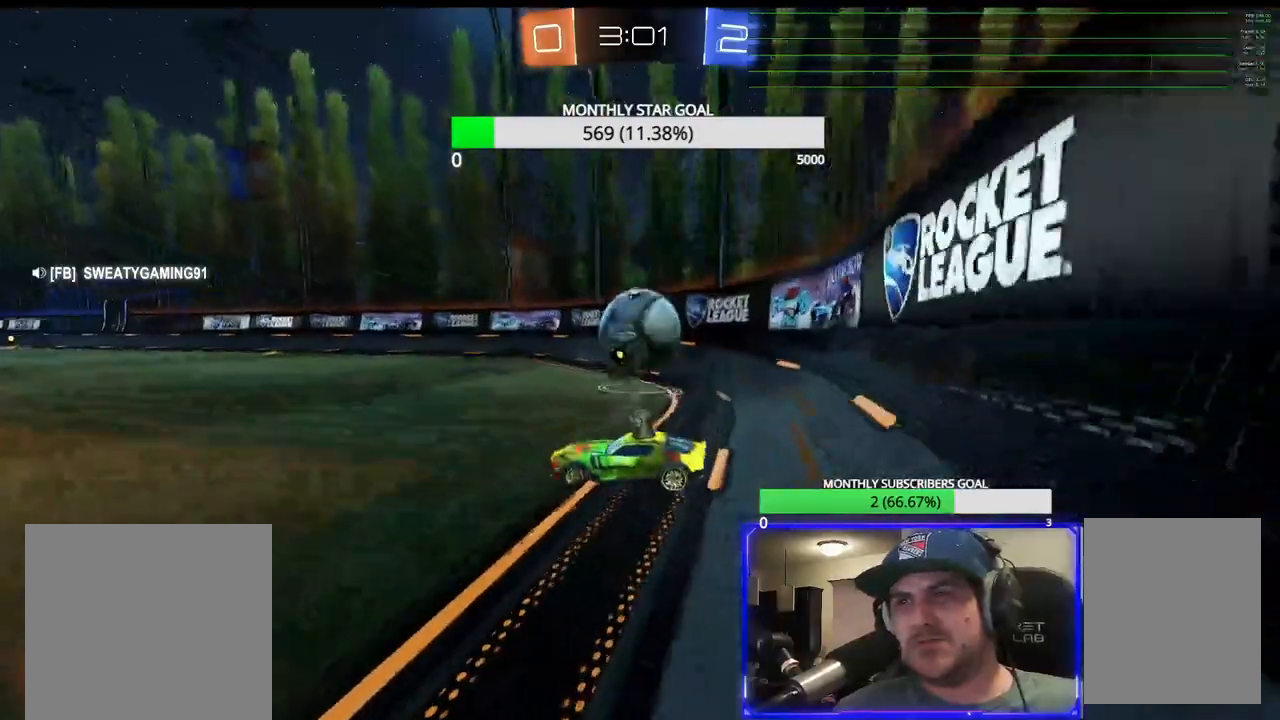
{"buttons": ["R2"], "left_stick": "right", "right_stick": "center", "events": [[183, "left_stick", "center"], [350, "left_stick", "right"]]}
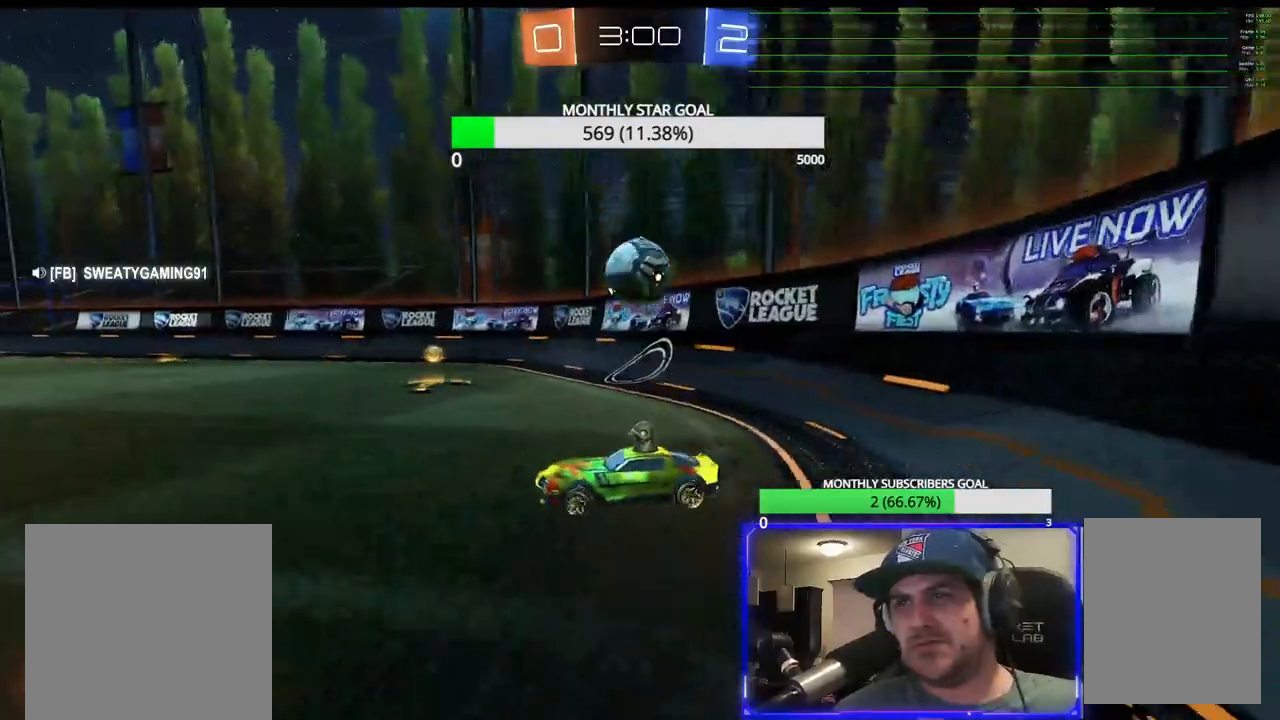
{"buttons": ["R1", "R2"], "left_stick": "right", "right_stick": "center", "events": [[417, "R1", "down"]]}
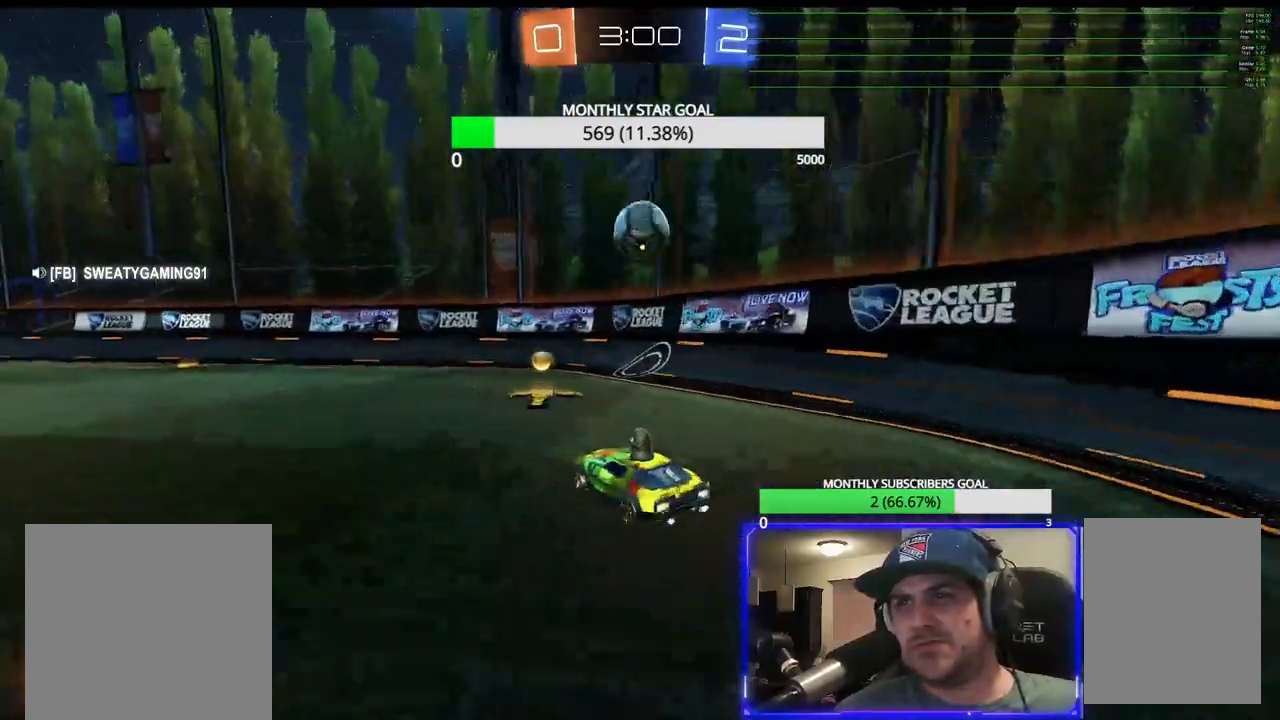
{"buttons": ["R1", "R2"], "left_stick": "left", "right_stick": "center", "events": [[133, "left_stick", "center"], [400, "left_stick", "left"]]}
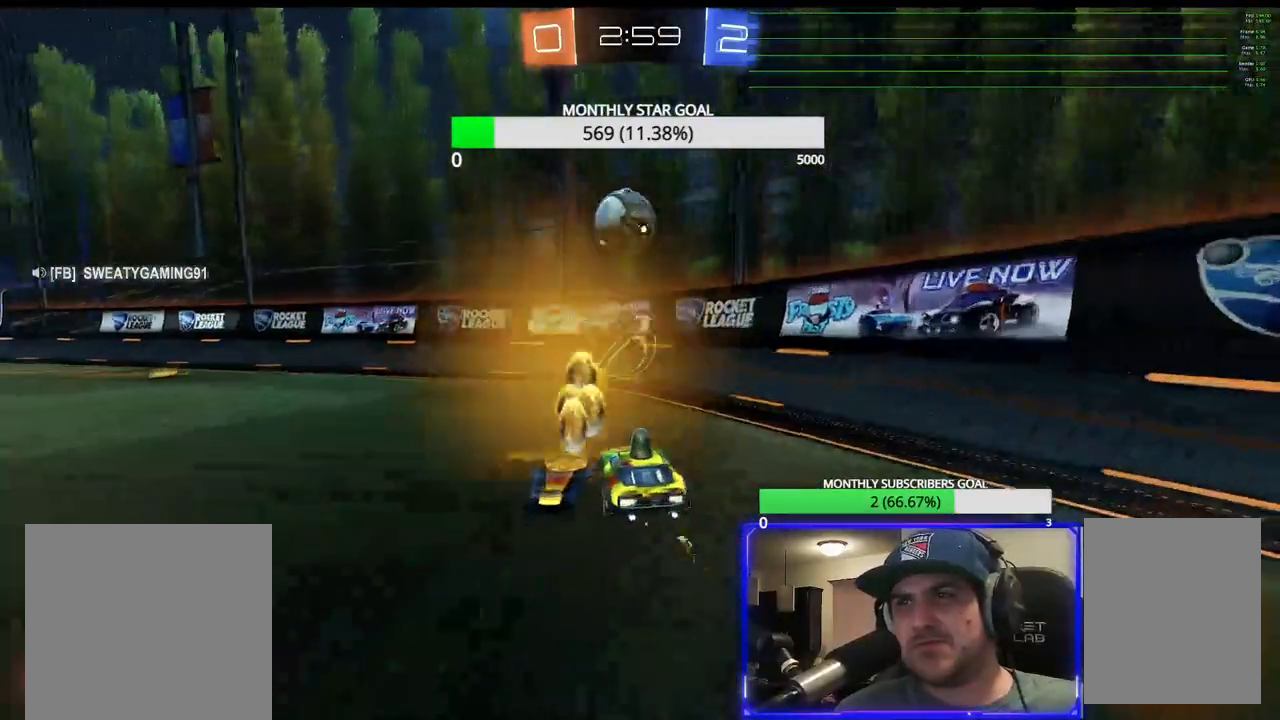
{"buttons": ["R1", "R2"], "left_stick": "center", "right_stick": "center", "events": [[83, "left_stick", "center"]]}
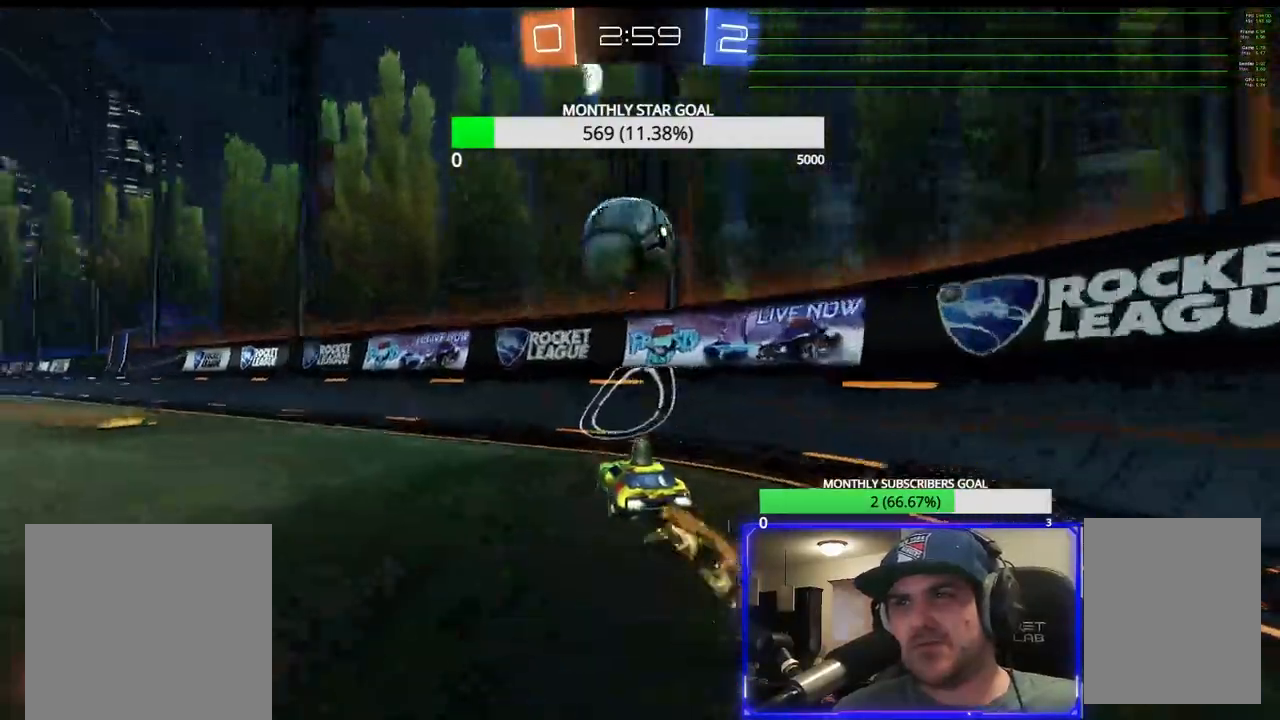
{"buttons": ["R2"], "left_stick": "left", "right_stick": "center", "events": [[350, "left_stick", "left"], [417, "R1", "up"]]}
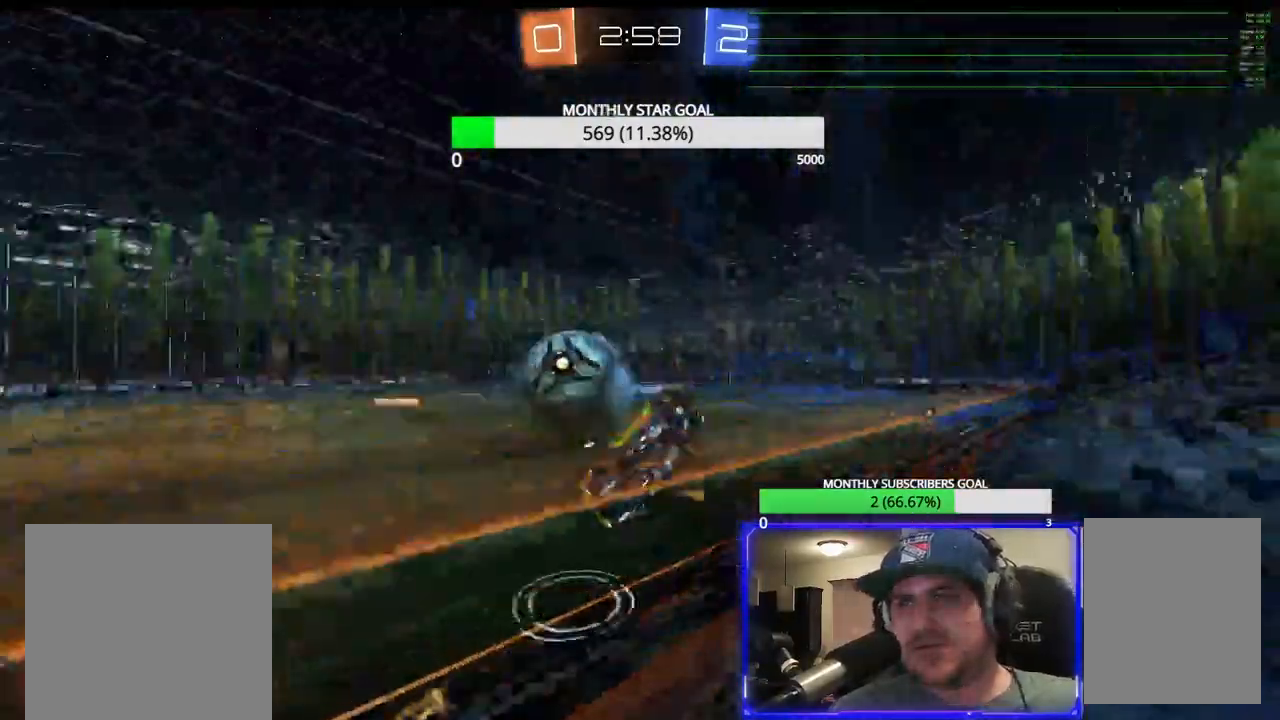
{"buttons": ["R1", "R2"], "left_stick": "left", "right_stick": "center", "events": [[83, "L3", "down"], [100, "L1", "down"], [217, "R1", "down"], [233, "L1", "up"], [367, "L3", "up"]]}
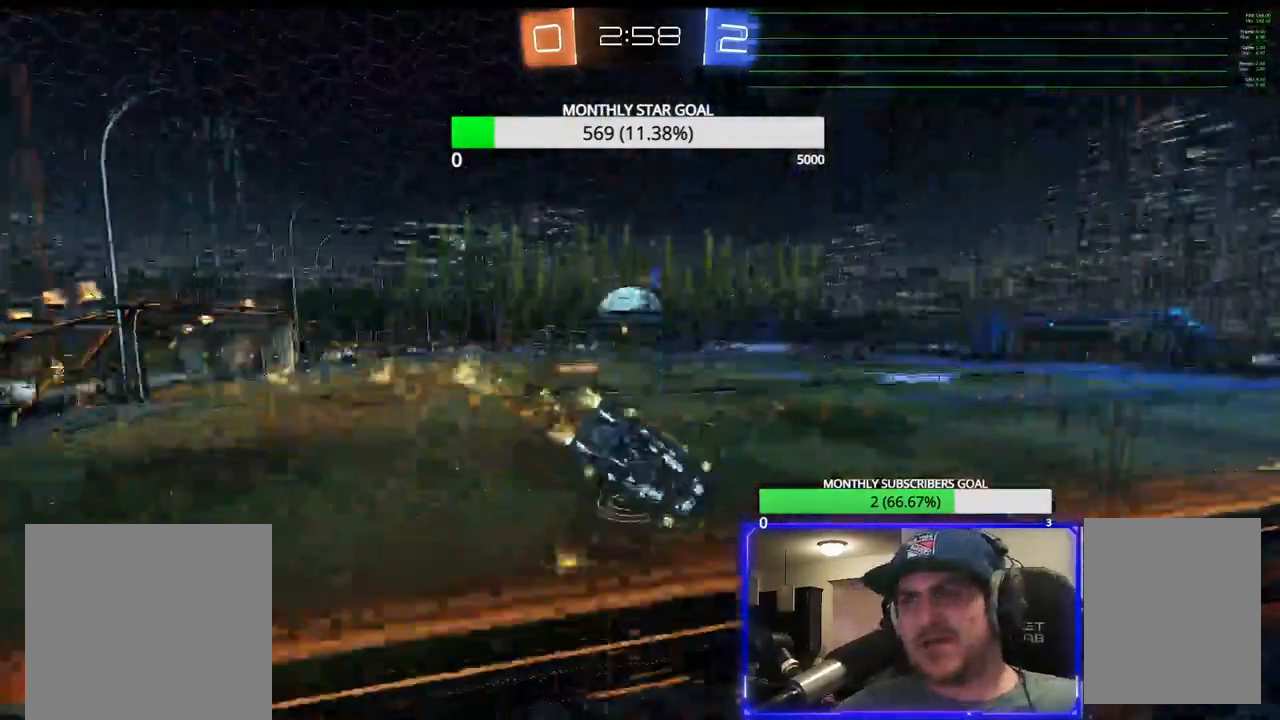
{"buttons": ["R2"], "left_stick": "center", "right_stick": "center", "events": [[200, "R1", "up"], [250, "R1", "down"], [383, "R1", "up"], [383, "left_stick", "center"]]}
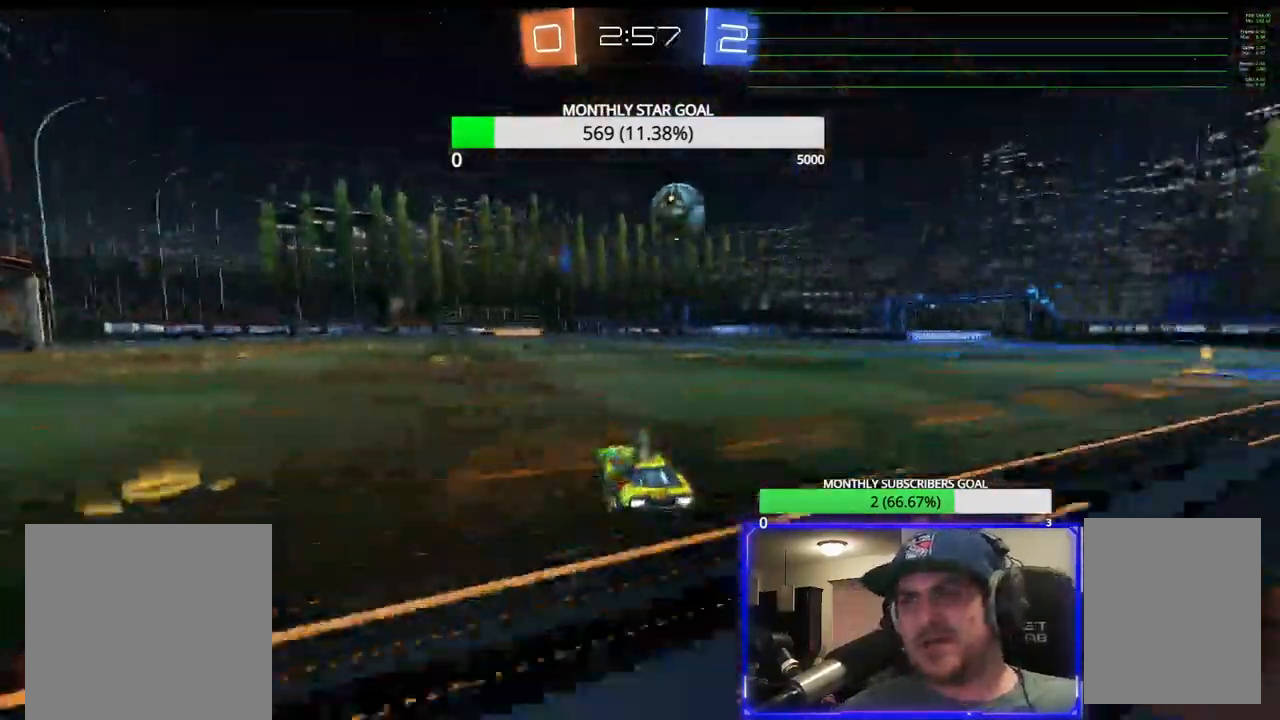
{"buttons": ["R2"], "left_stick": "center", "right_stick": "center", "events": [[100, "left_stick", "left"], [217, "left_stick", "center"]]}
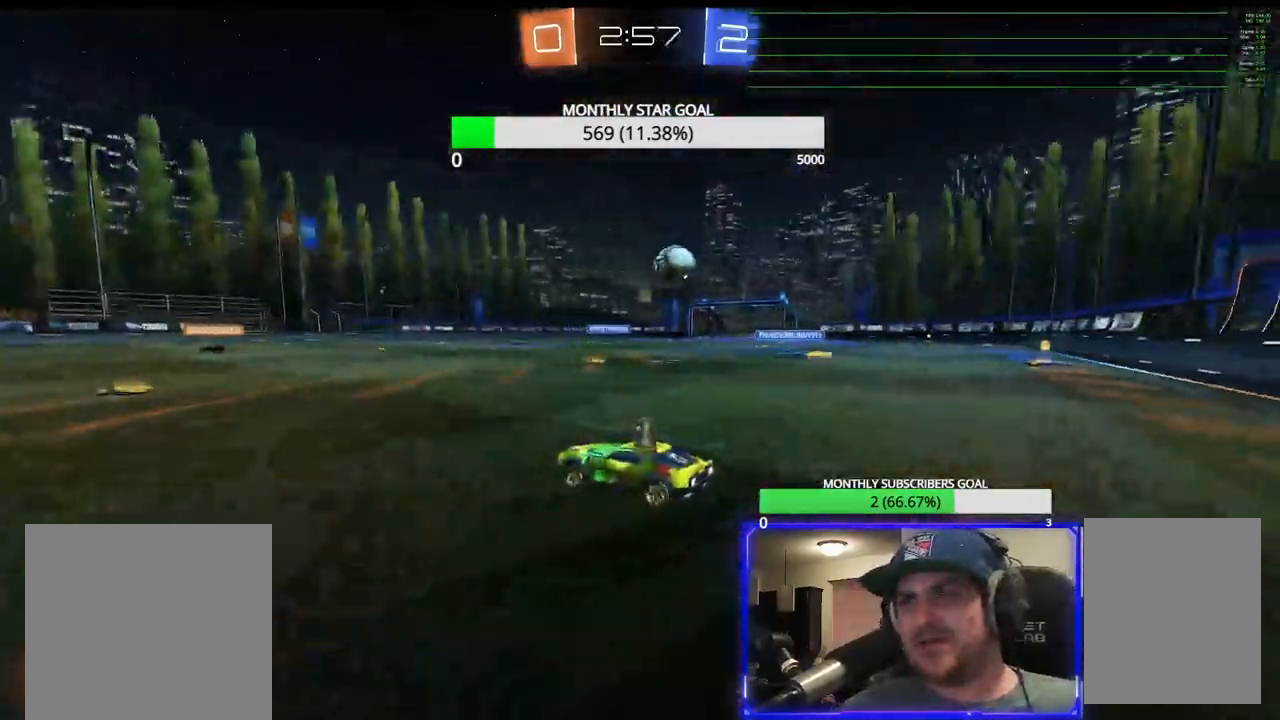
{"buttons": ["R2"], "left_stick": "right", "right_stick": "center", "events": [[67, "R1", "down"], [250, "R1", "up"], [283, "left_stick", "left"], [450, "left_stick", "right"]]}
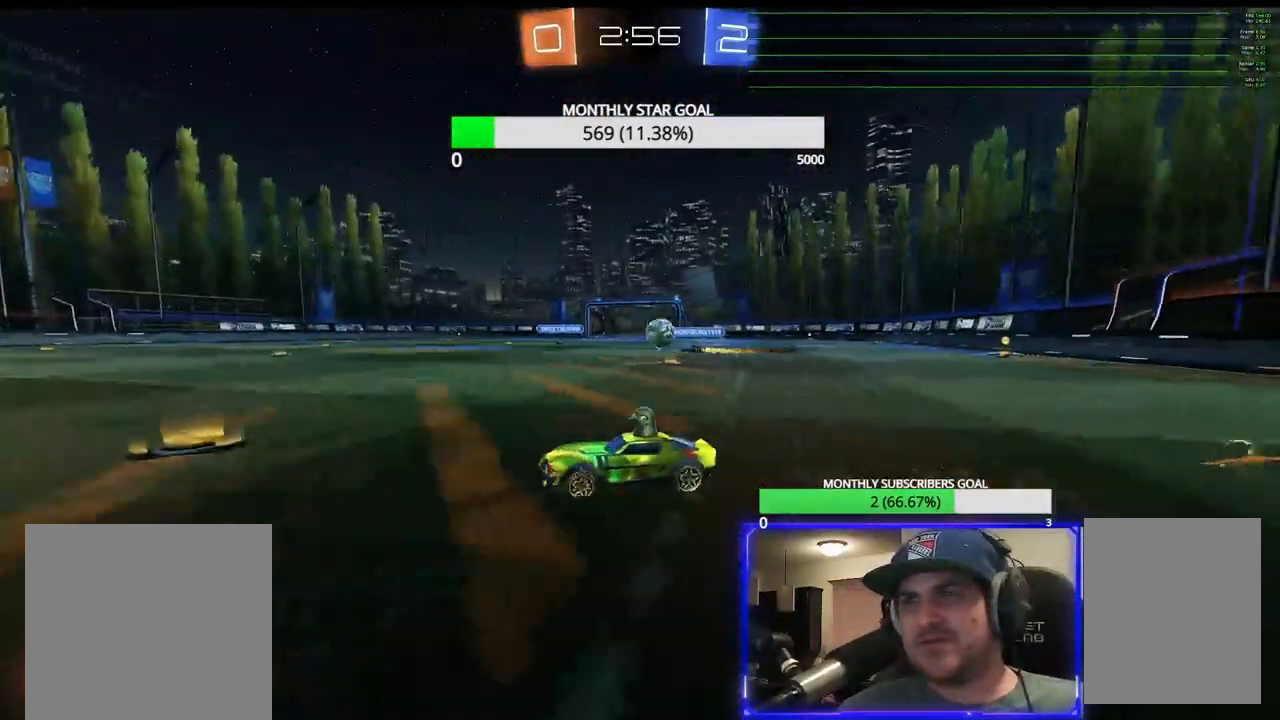
{"buttons": ["R2"], "left_stick": "center", "right_stick": "center", "events": [[50, "R1", "down"], [233, "left_stick", "up-right"], [467, "left_stick", "center"], [483, "R1", "up"]]}
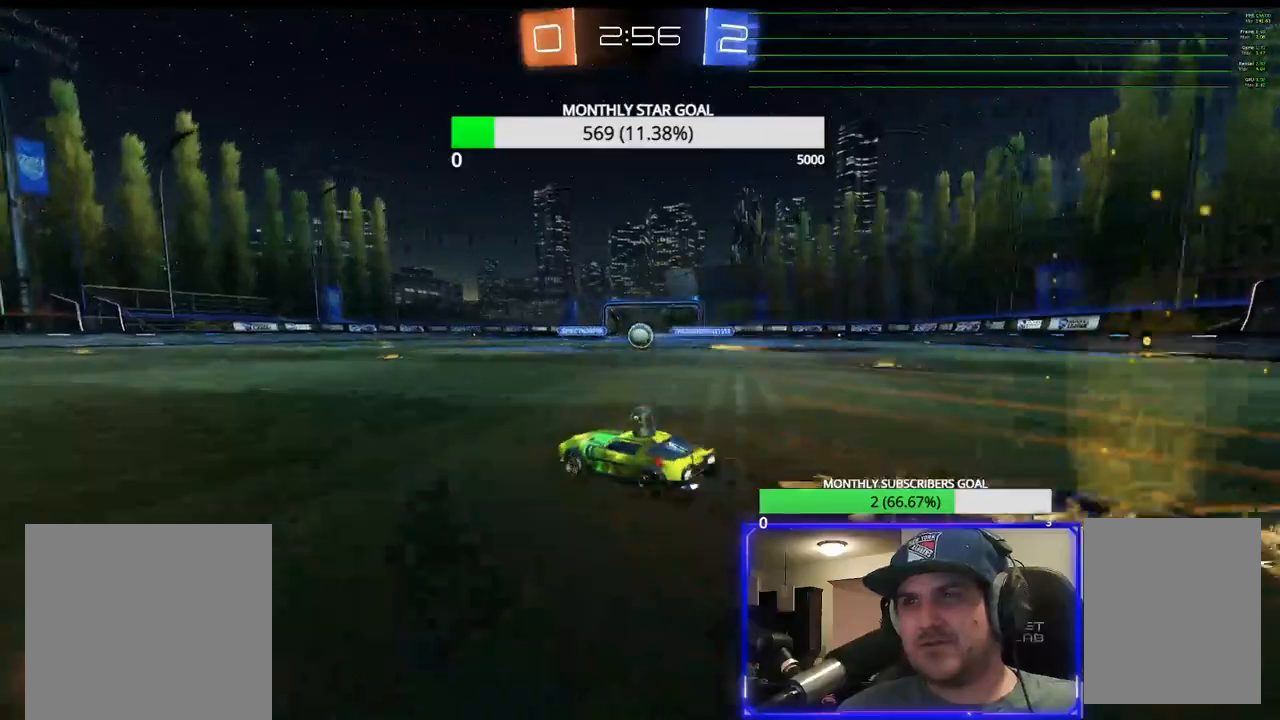
{"buttons": ["R2", "L3"], "left_stick": "up", "right_stick": "center", "events": [[267, "left_stick", "up-right"], [333, "R1", "down"], [433, "L3", "down"], [433, "left_stick", "up"], [500, "R1", "up"]]}
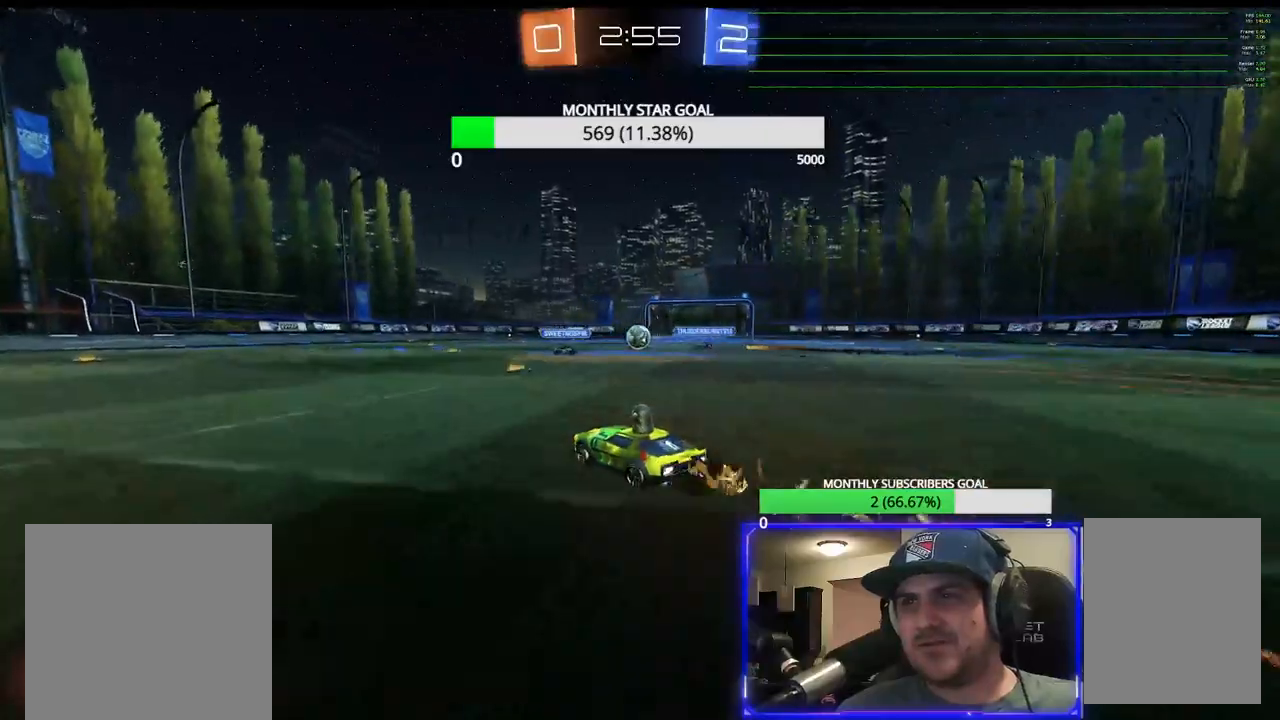
{"buttons": ["R2"], "left_stick": "center", "right_stick": "center", "events": [[17, "CROSS", "down"], [100, "CROSS", "up"], [117, "left_stick", "up-left"], [150, "CROSS", "down"], [200, "L3", "up"], [250, "CROSS", "up"], [250, "left_stick", "center"]]}
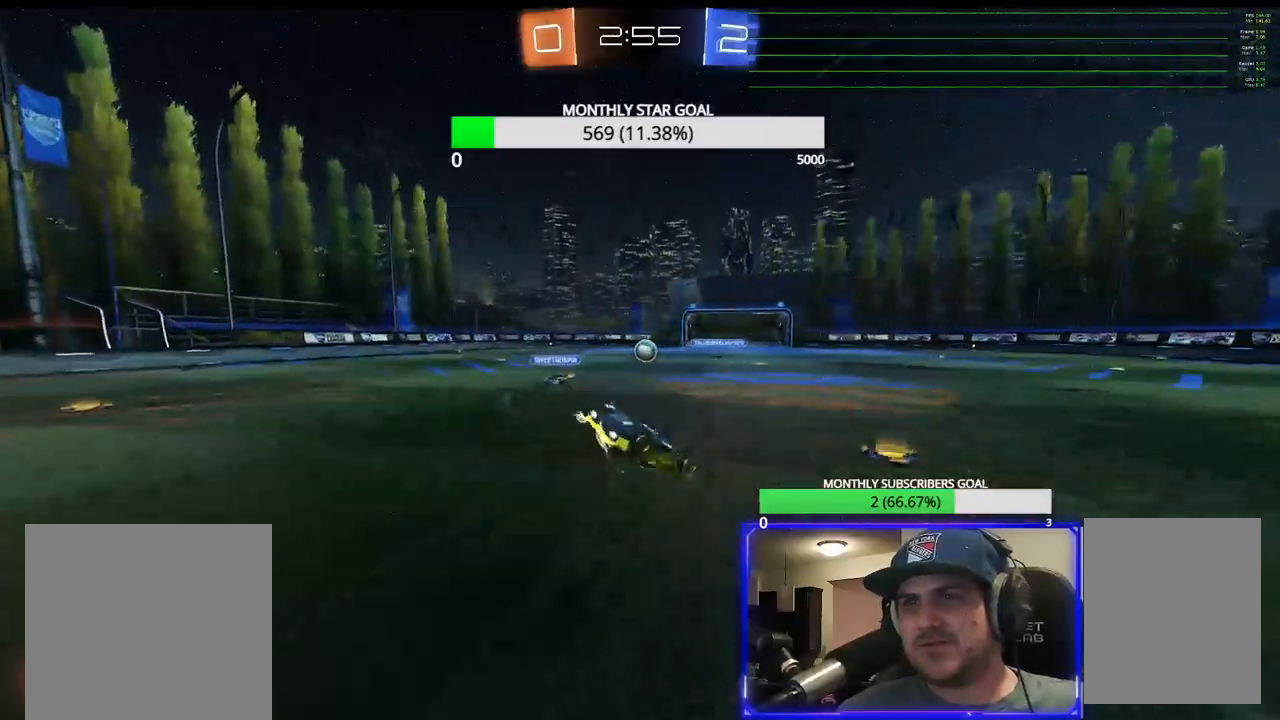
{"buttons": ["R2"], "left_stick": "center", "right_stick": "center", "events": [[417, "left_stick", "down-left"], [483, "left_stick", "center"]]}
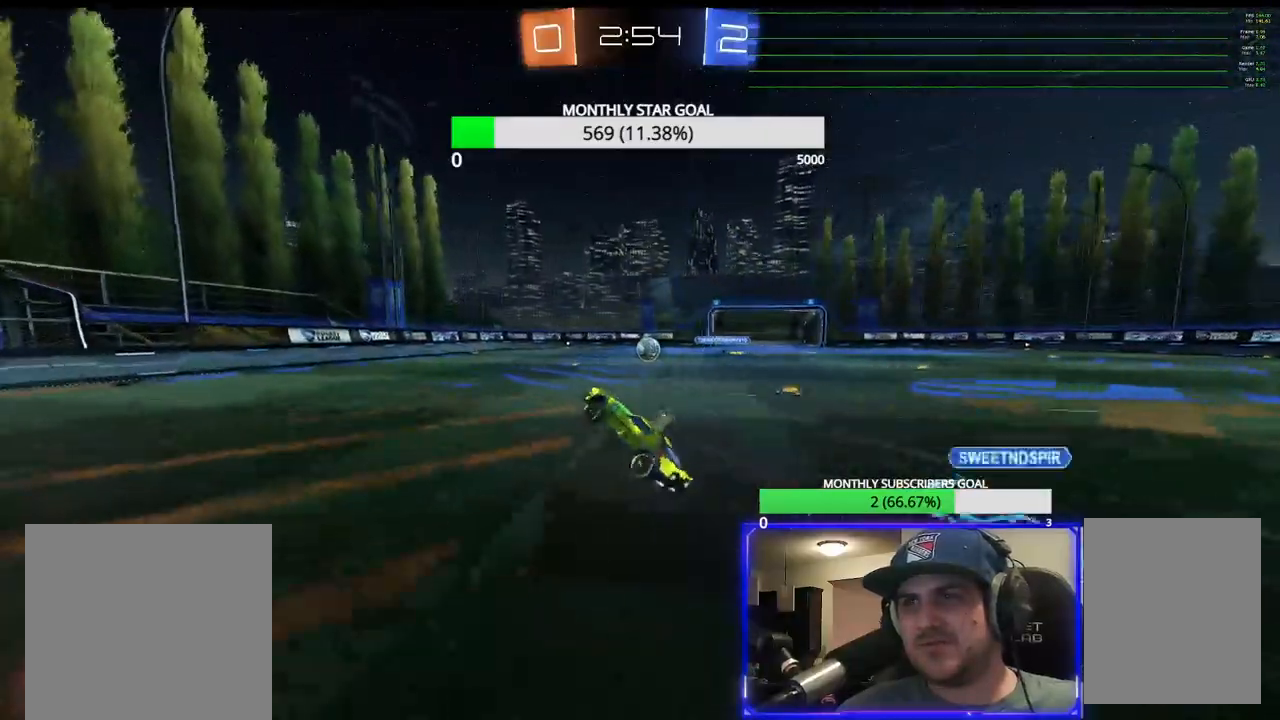
{"buttons": ["R2"], "left_stick": "center", "right_stick": "center", "events": [[217, "left_stick", "left"], [267, "left_stick", "center"]]}
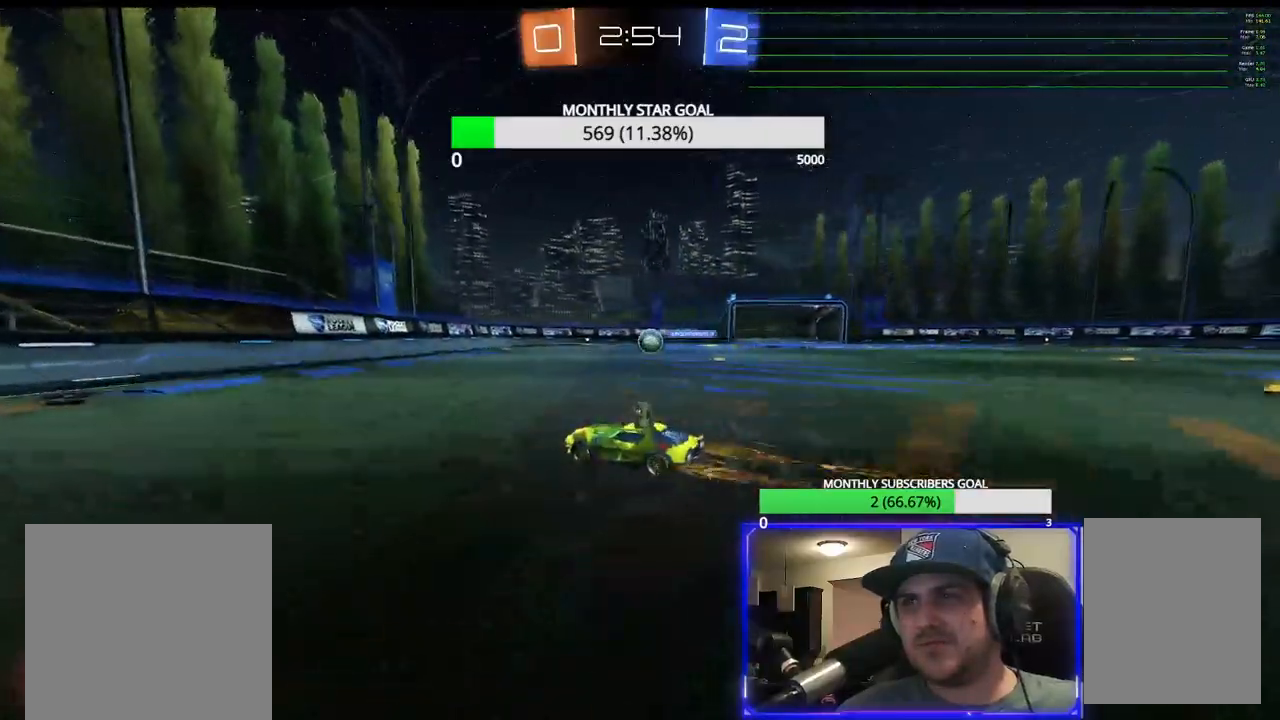
{"buttons": ["L2", "L3"], "left_stick": "right", "right_stick": "center", "events": [[83, "left_stick", "left"], [250, "left_stick", "center"], [317, "left_stick", "down-right"], [400, "left_stick", "right"], [417, "L2", "down"], [467, "L3", "down"], [483, "R2", "up"]]}
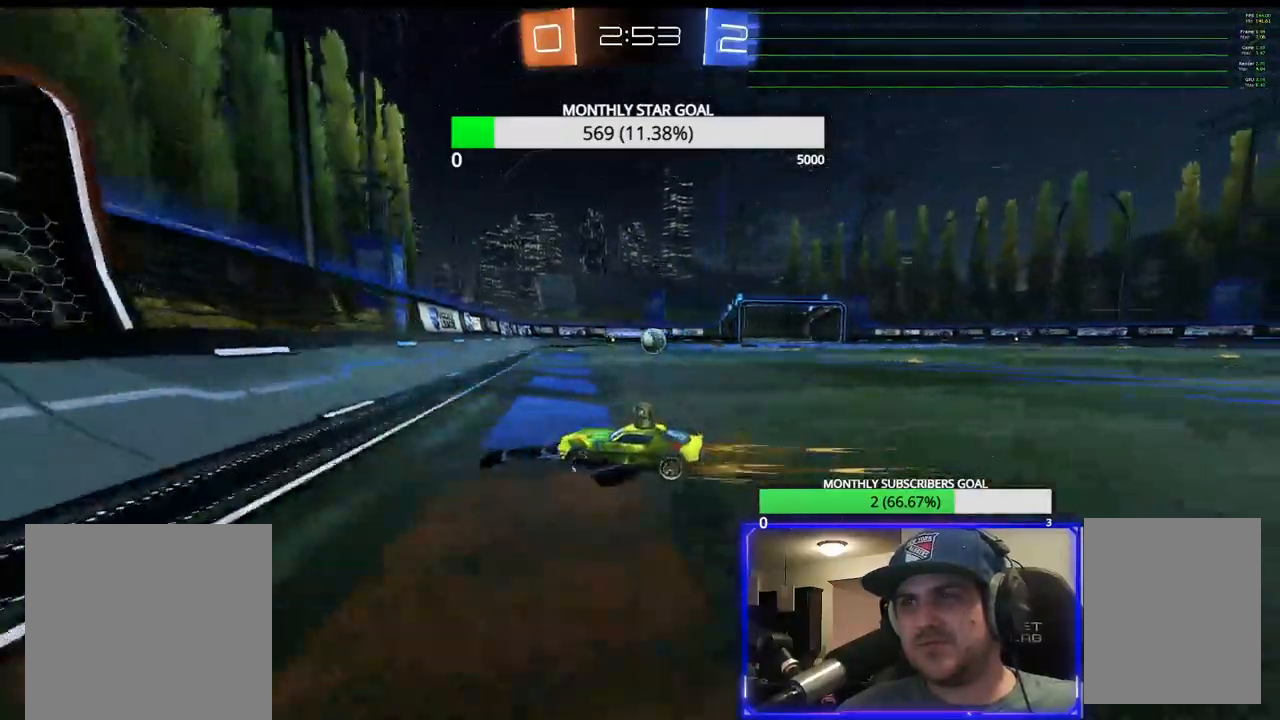
{"buttons": ["R2", "L3"], "left_stick": "right", "right_stick": "center", "events": [[167, "L2", "up"], [183, "R2", "down"], [367, "L1", "down"], [467, "L1", "up"]]}
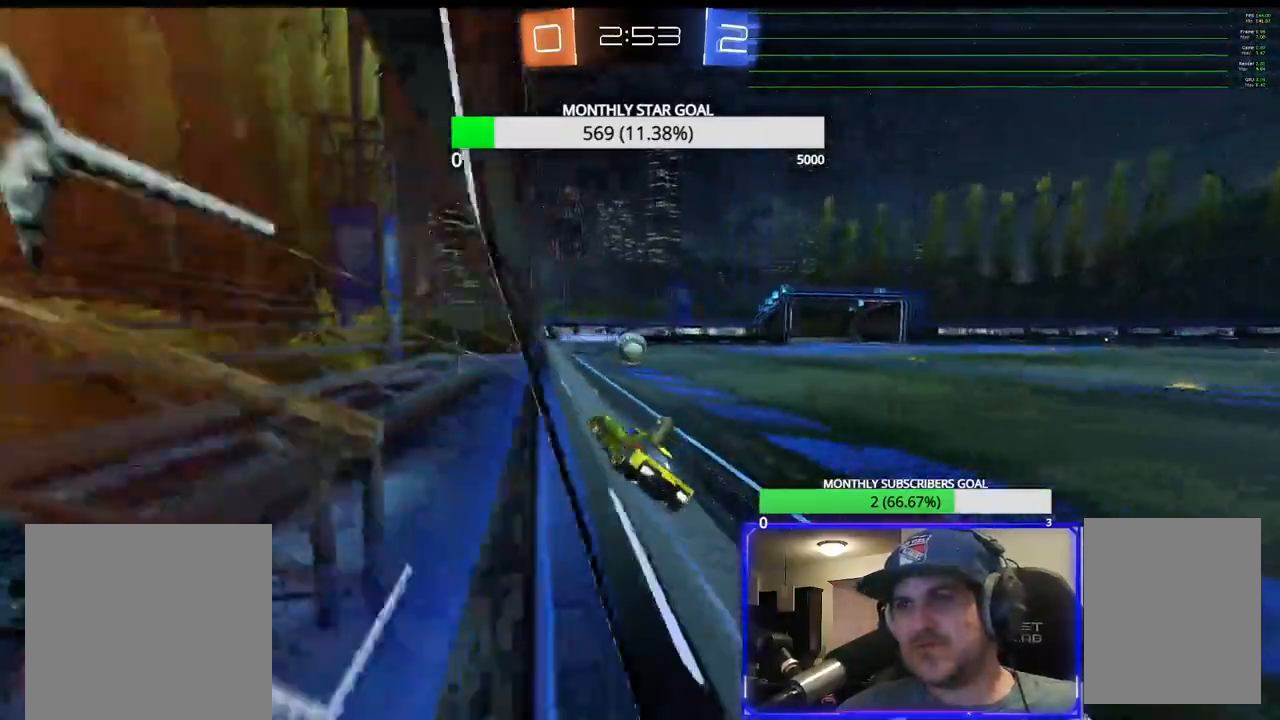
{"buttons": ["L1", "R2", "L3"], "left_stick": "right", "right_stick": "center", "events": [[17, "L1", "down"], [117, "L1", "up"], [467, "L1", "down"]]}
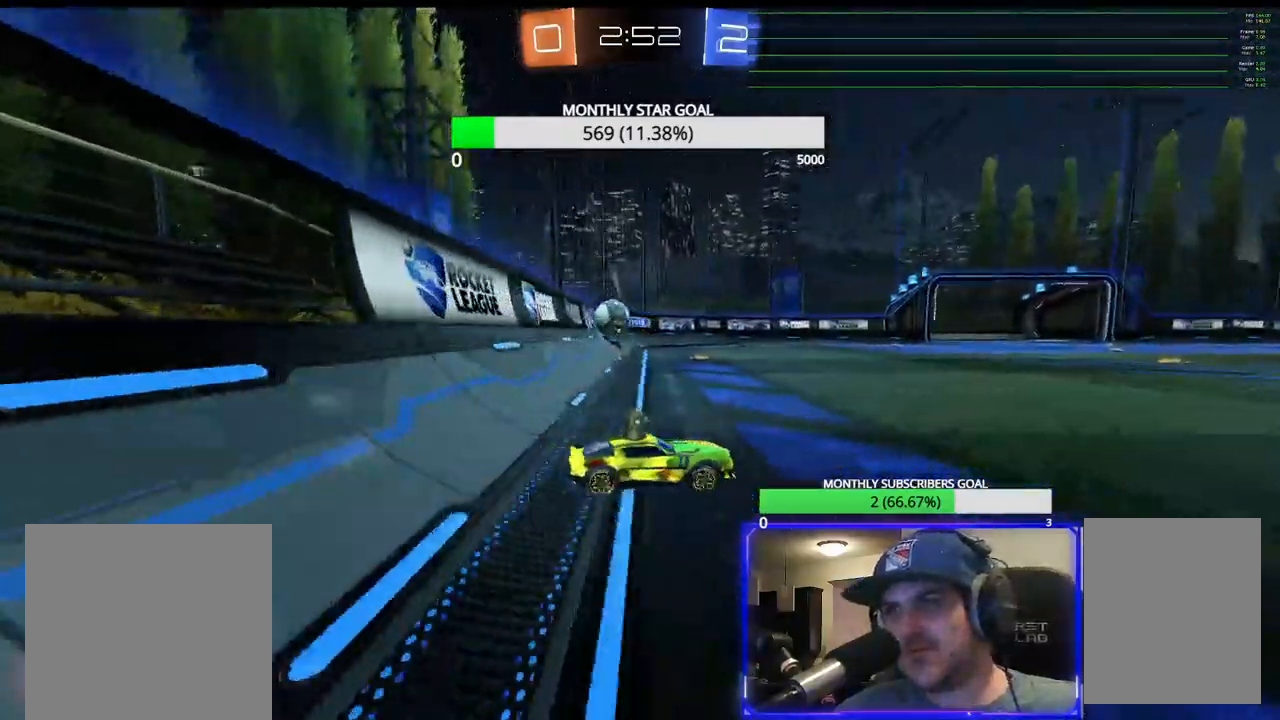
{"buttons": ["R2", "L3"], "left_stick": "right", "right_stick": "center", "events": [[67, "L1", "up"], [183, "L1", "down"], [267, "L1", "up"], [300, "TRIANGLE", "down"], [383, "TRIANGLE", "up"]]}
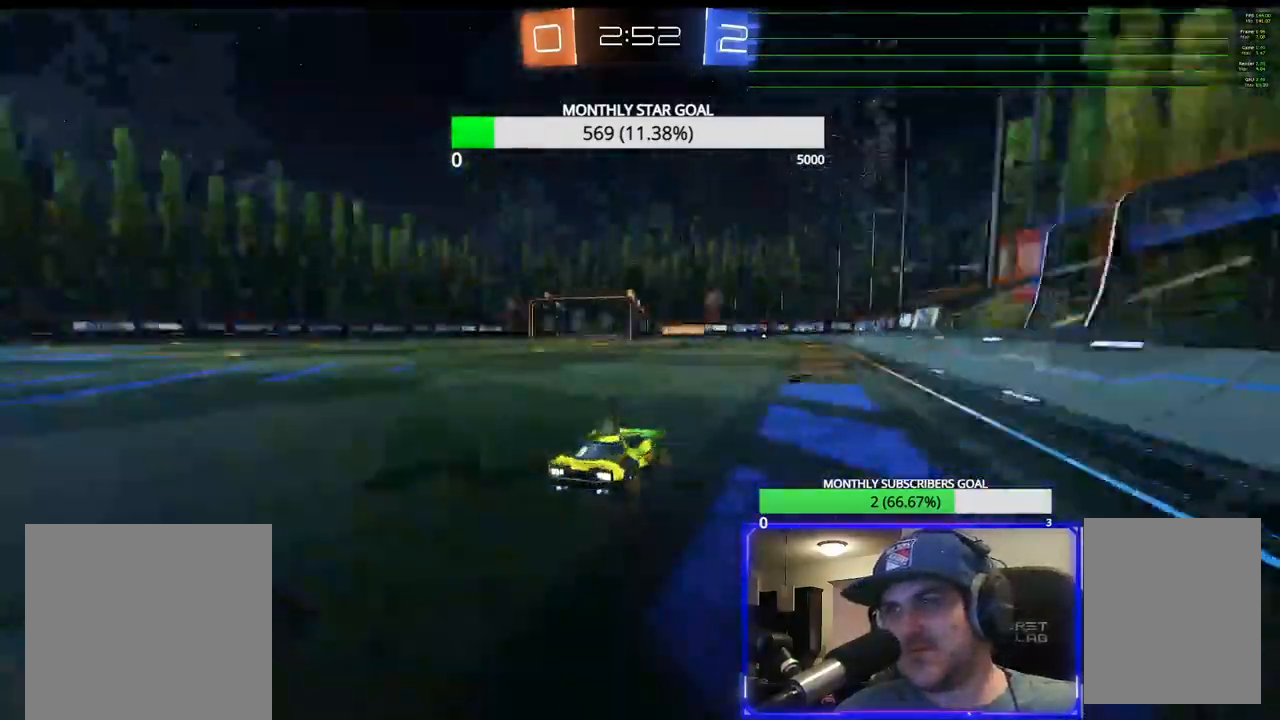
{"buttons": ["R2"], "left_stick": "left", "right_stick": "center", "events": [[250, "L3", "up"], [300, "left_stick", "left"]]}
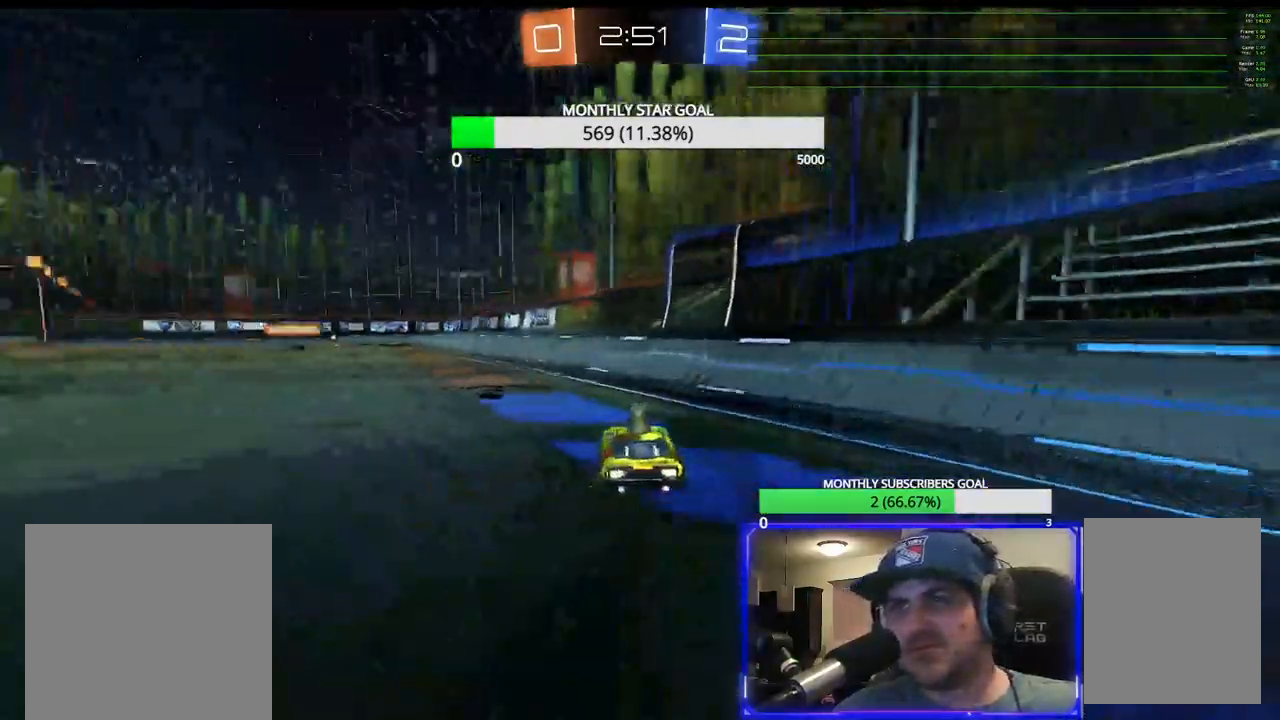
{"buttons": ["R2"], "left_stick": "center", "right_stick": "center", "events": [[67, "TRIANGLE", "down"], [167, "left_stick", "center"], [183, "TRIANGLE", "up"]]}